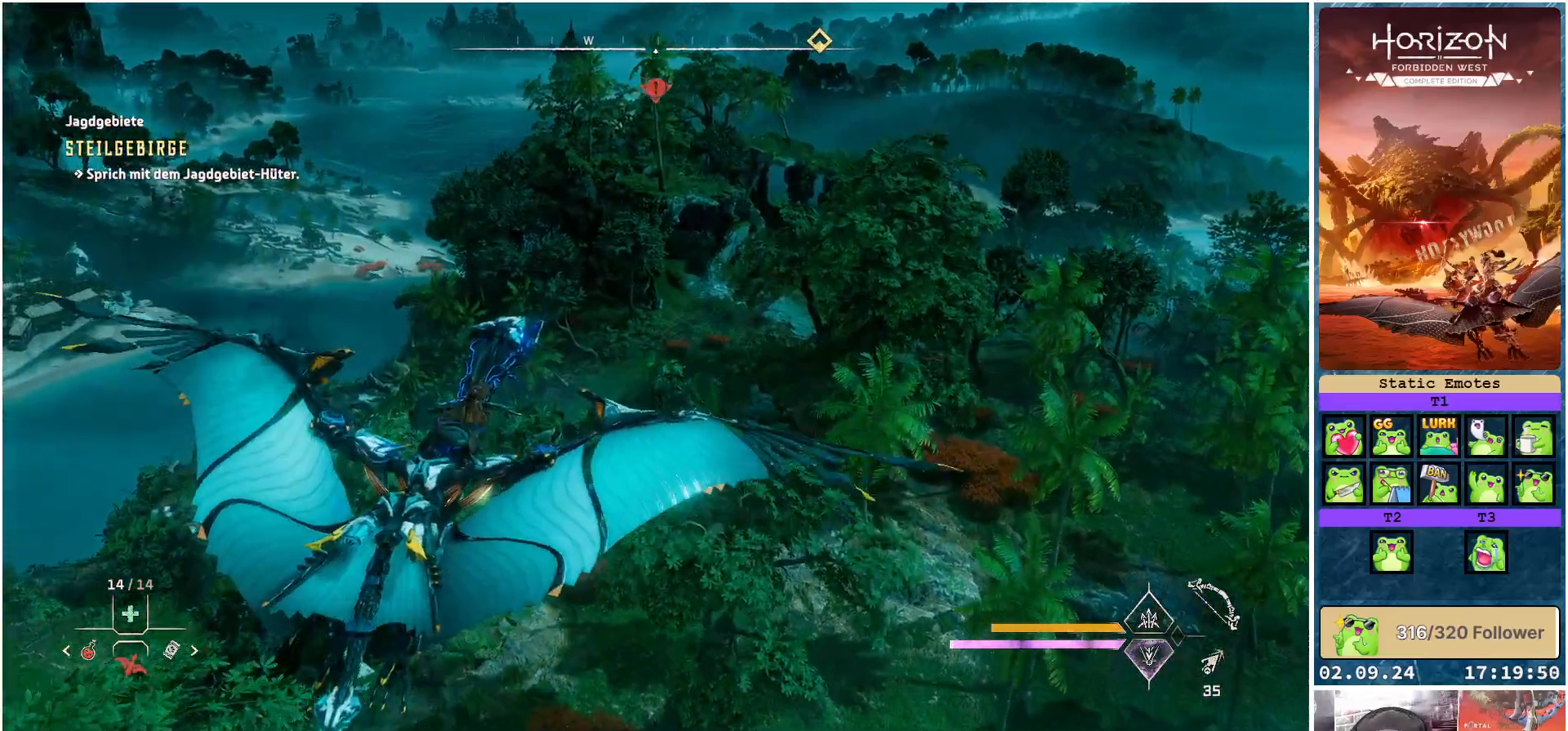
Gameplay with a controller (Xbox layout); each line is a JSON object with the inputs held at the frame after it. "events" lists button and stick changes between this image and that frame as [ms after this image, input, new state], when the widget could be followed in between.
{"buttons": ["A"], "left_stick": "left", "right_stick": "center", "events": [[83, "left_stick", "left"]]}
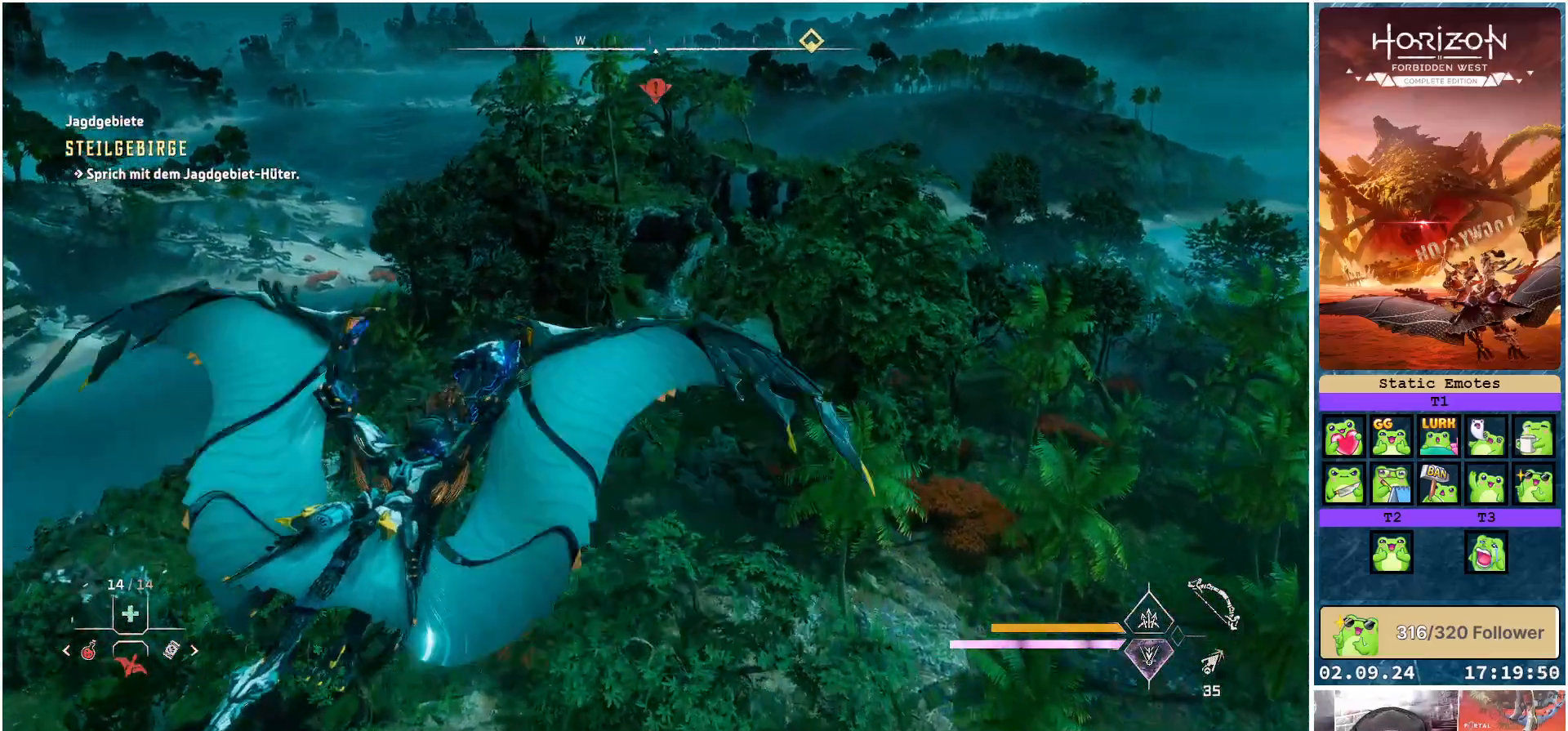
{"buttons": ["A"], "left_stick": "center", "right_stick": "center", "events": [[33, "left_stick", "down-left"], [433, "left_stick", "center"]]}
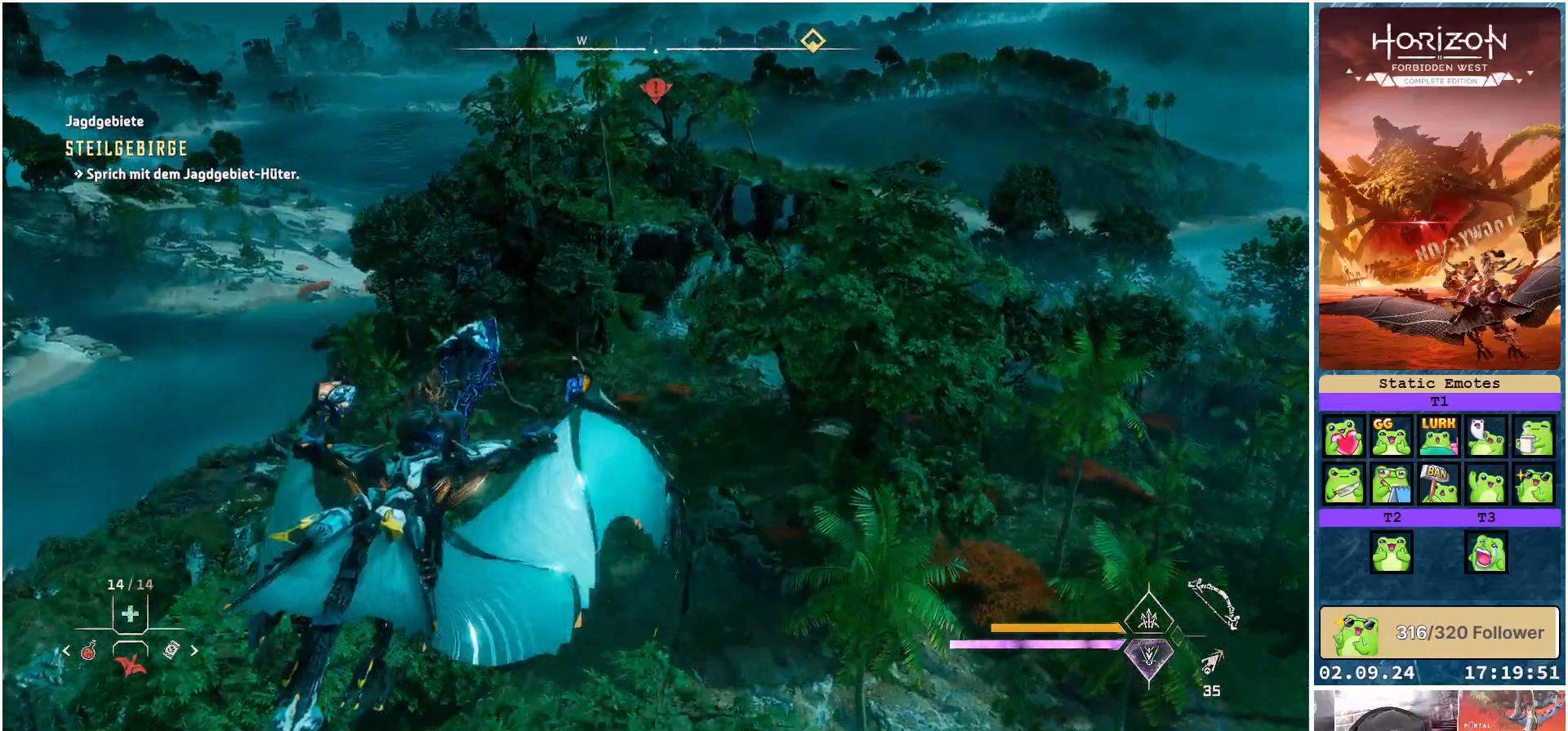
{"buttons": ["A"], "left_stick": "center", "right_stick": "center", "events": []}
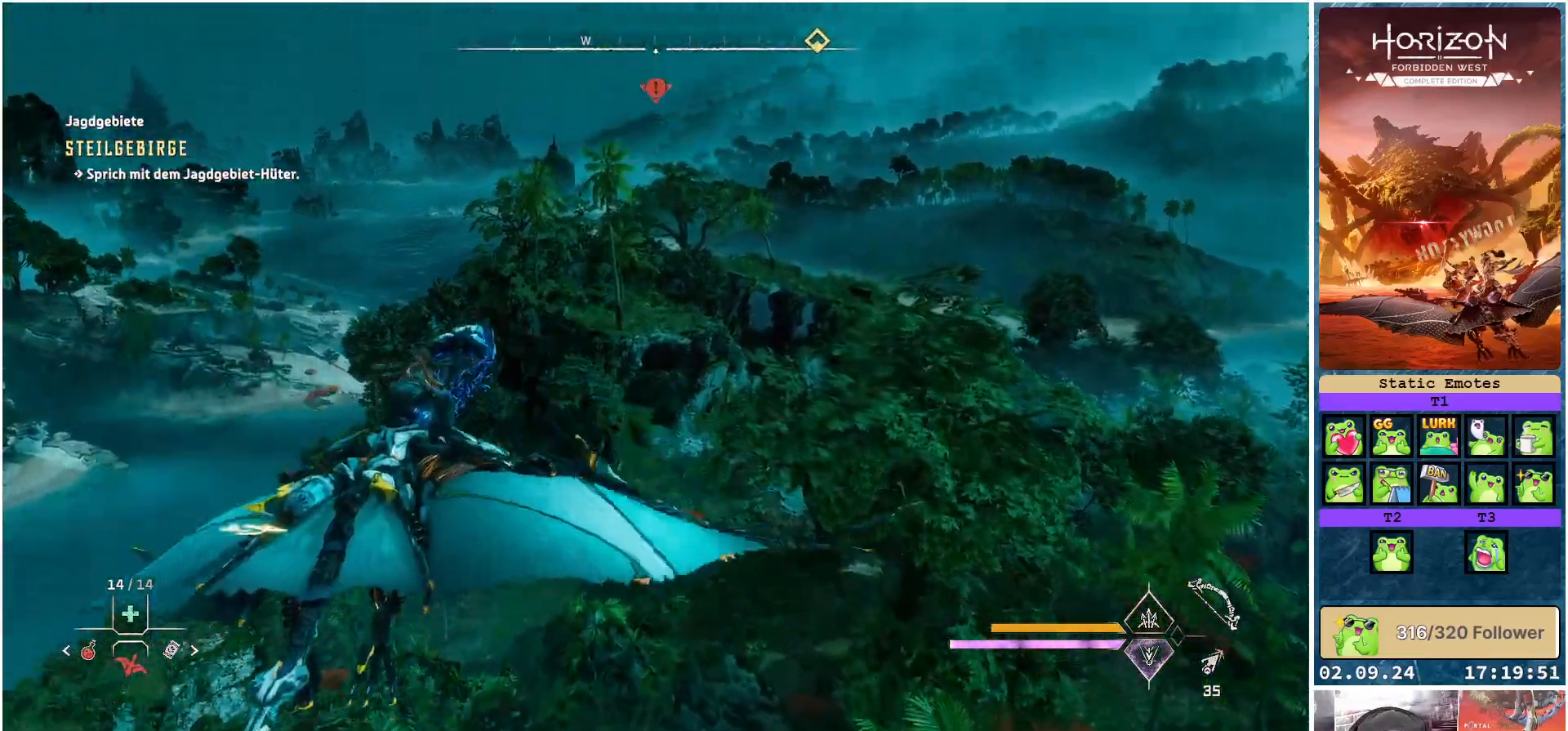
{"buttons": ["A"], "left_stick": "center", "right_stick": "center", "events": []}
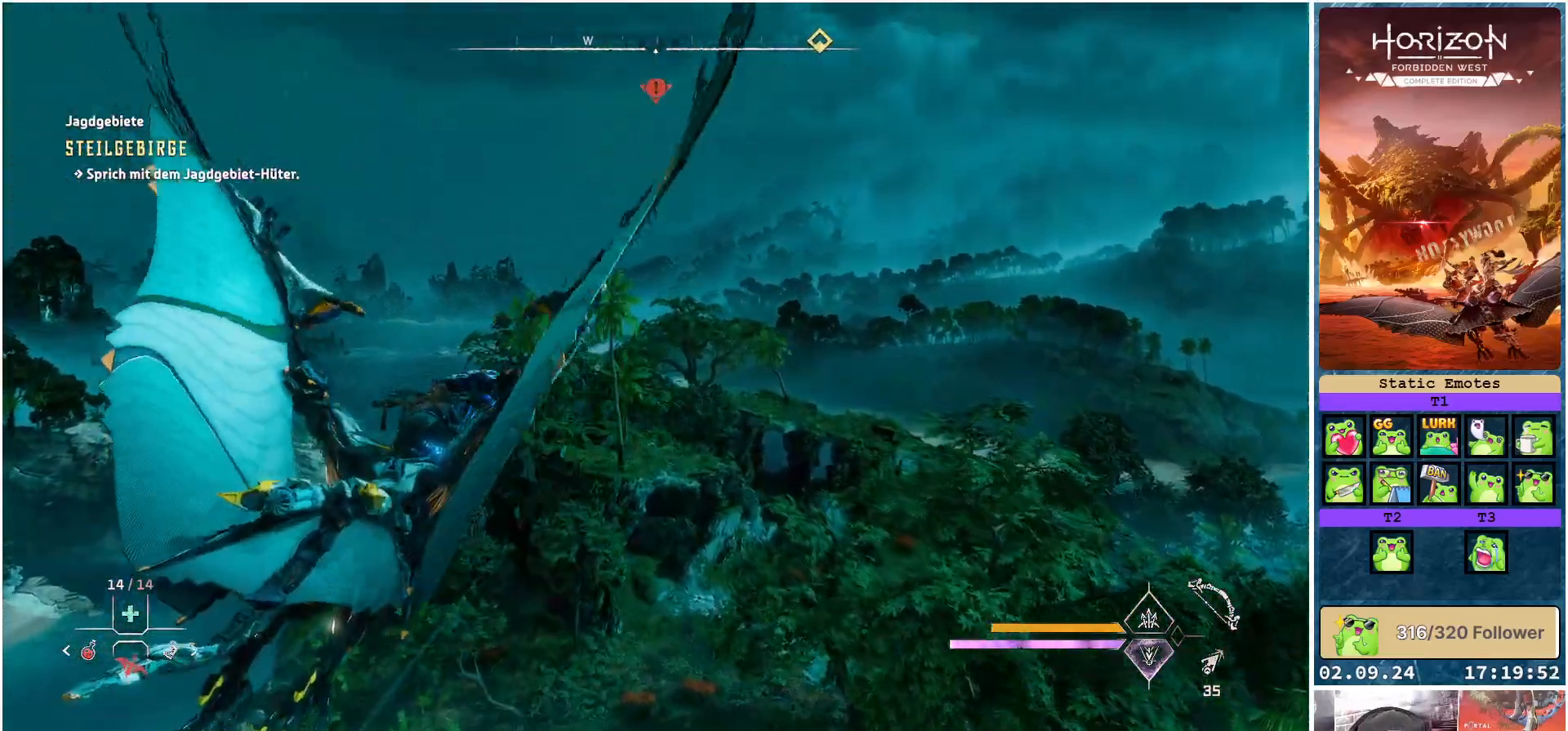
{"buttons": [], "left_stick": "center", "right_stick": "down-right", "events": [[17, "A", "up"], [250, "right_stick", "down-right"]]}
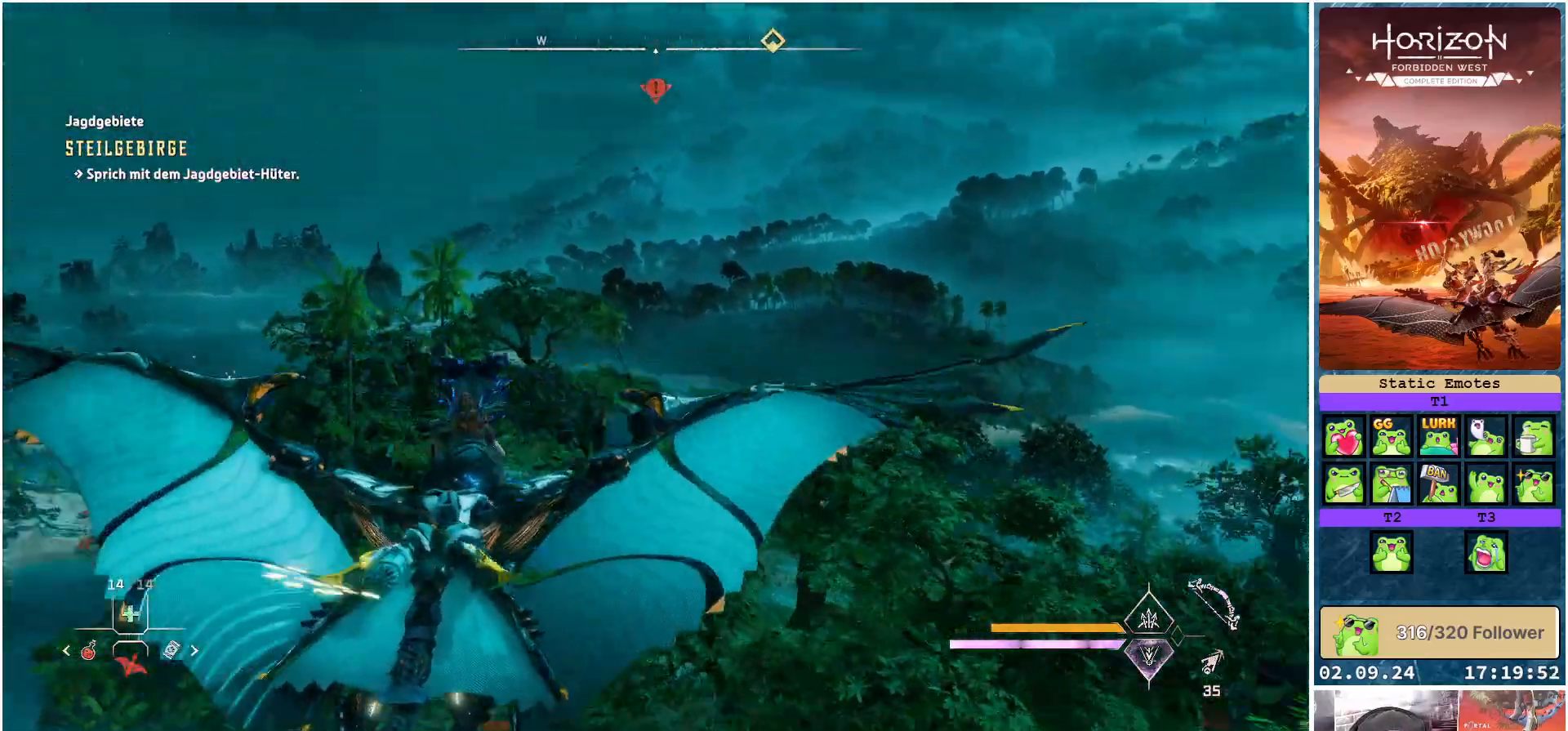
{"buttons": [], "left_stick": "right", "right_stick": "down-right", "events": [[17, "left_stick", "down-right"], [217, "left_stick", "right"]]}
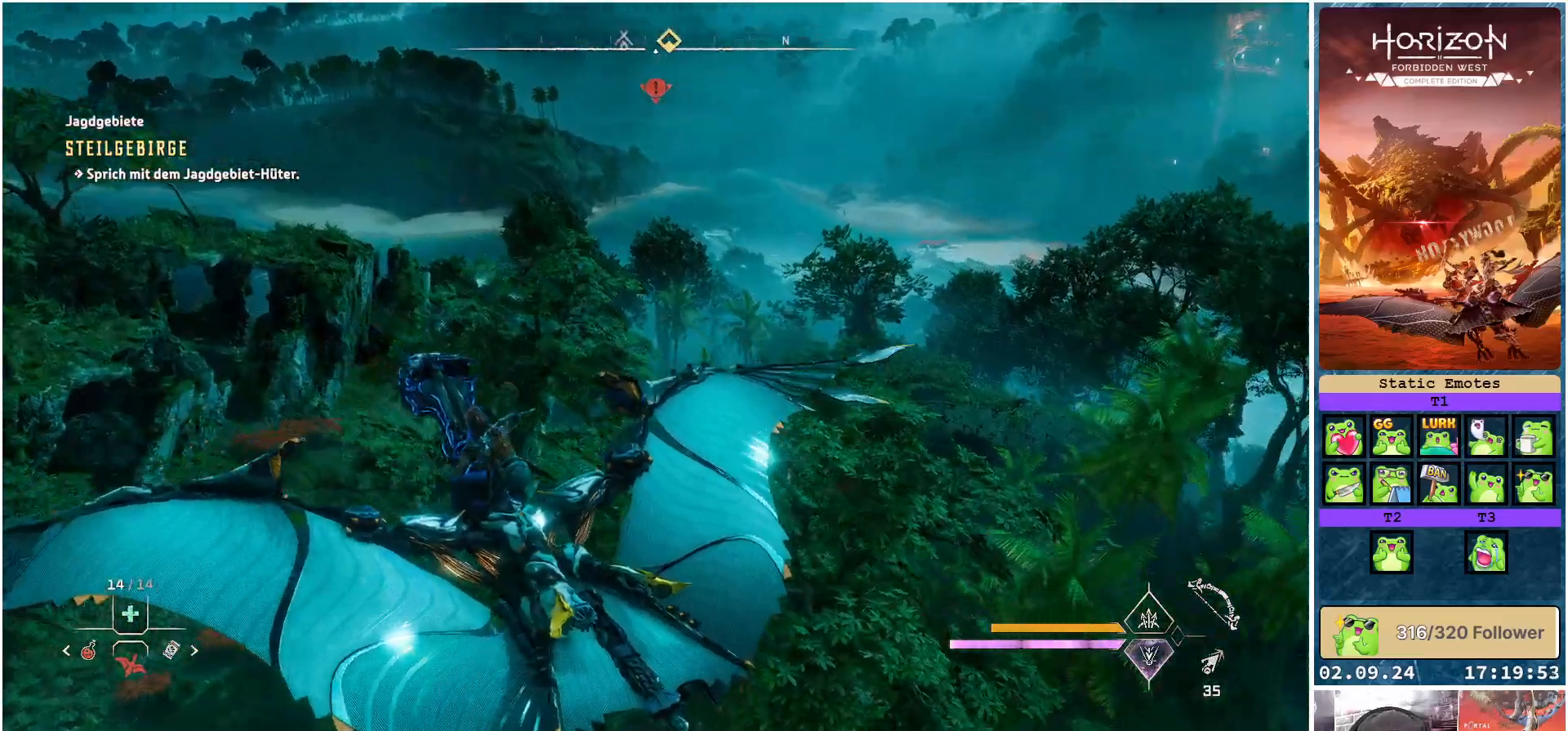
{"buttons": [], "left_stick": "up-right", "right_stick": "center", "events": [[150, "right_stick", "center"], [483, "left_stick", "up-right"]]}
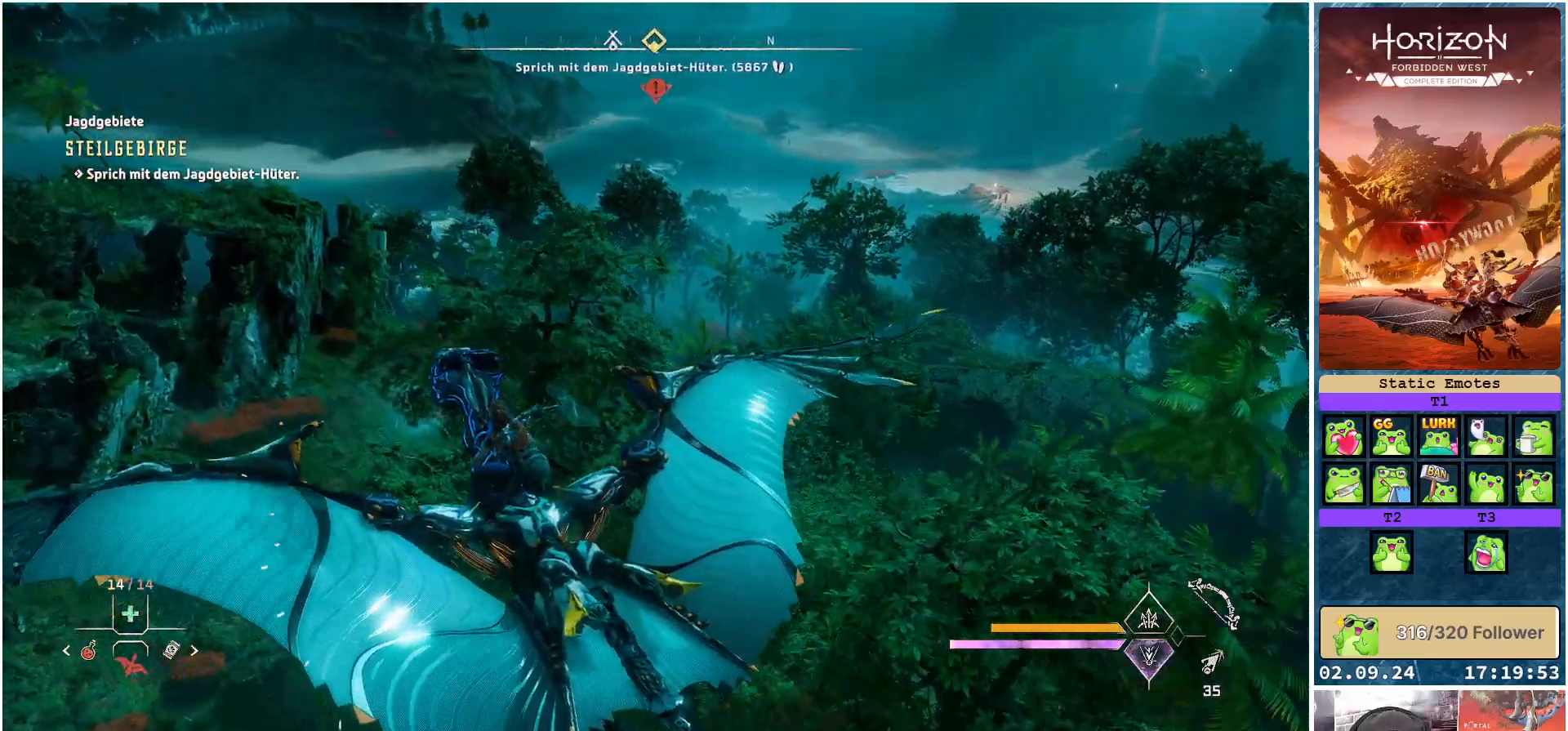
{"buttons": [], "left_stick": "center", "right_stick": "down-right", "events": [[267, "right_stick", "down-right"], [483, "left_stick", "center"]]}
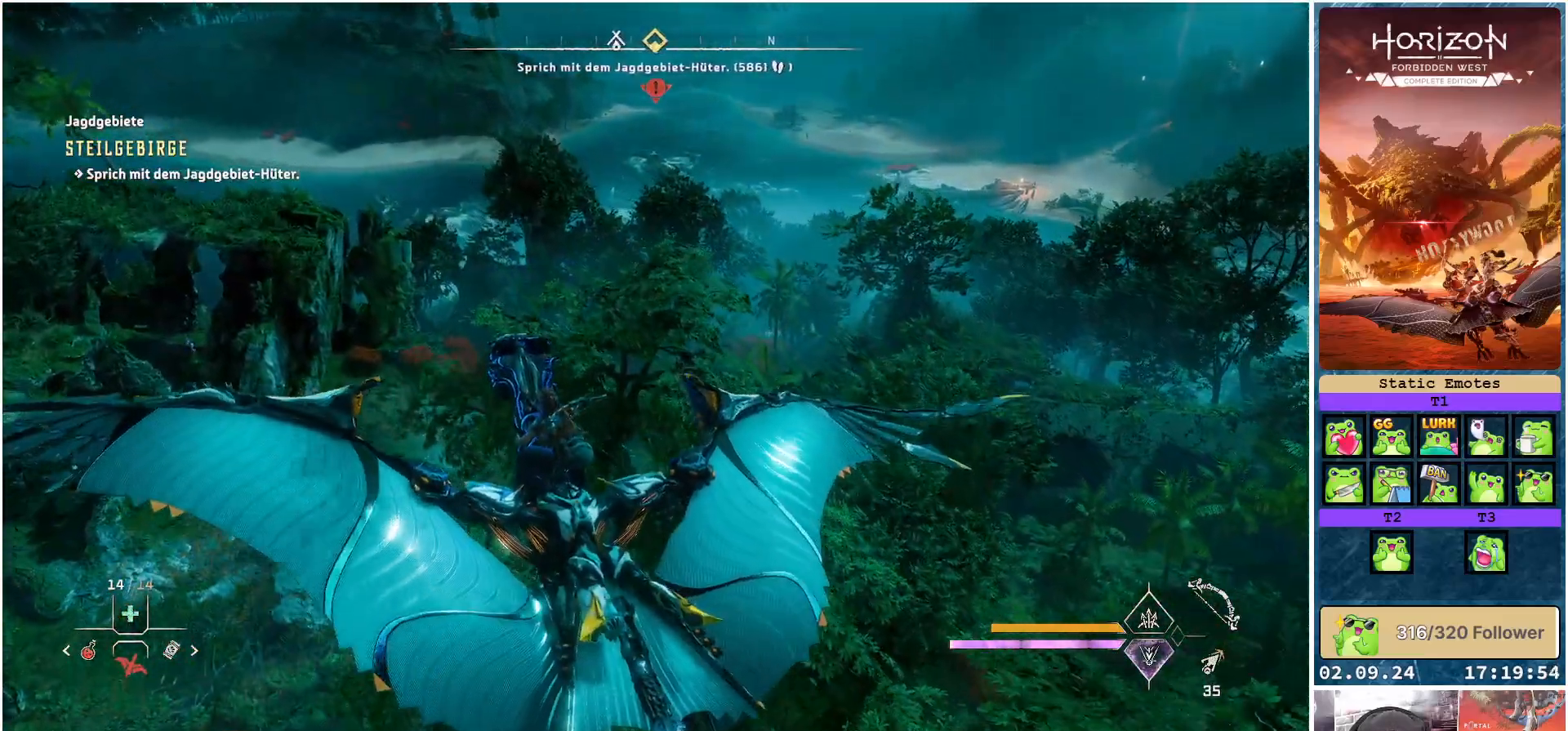
{"buttons": [], "left_stick": "center", "right_stick": "down-left", "events": [[167, "right_stick", "down"], [367, "right_stick", "down-left"]]}
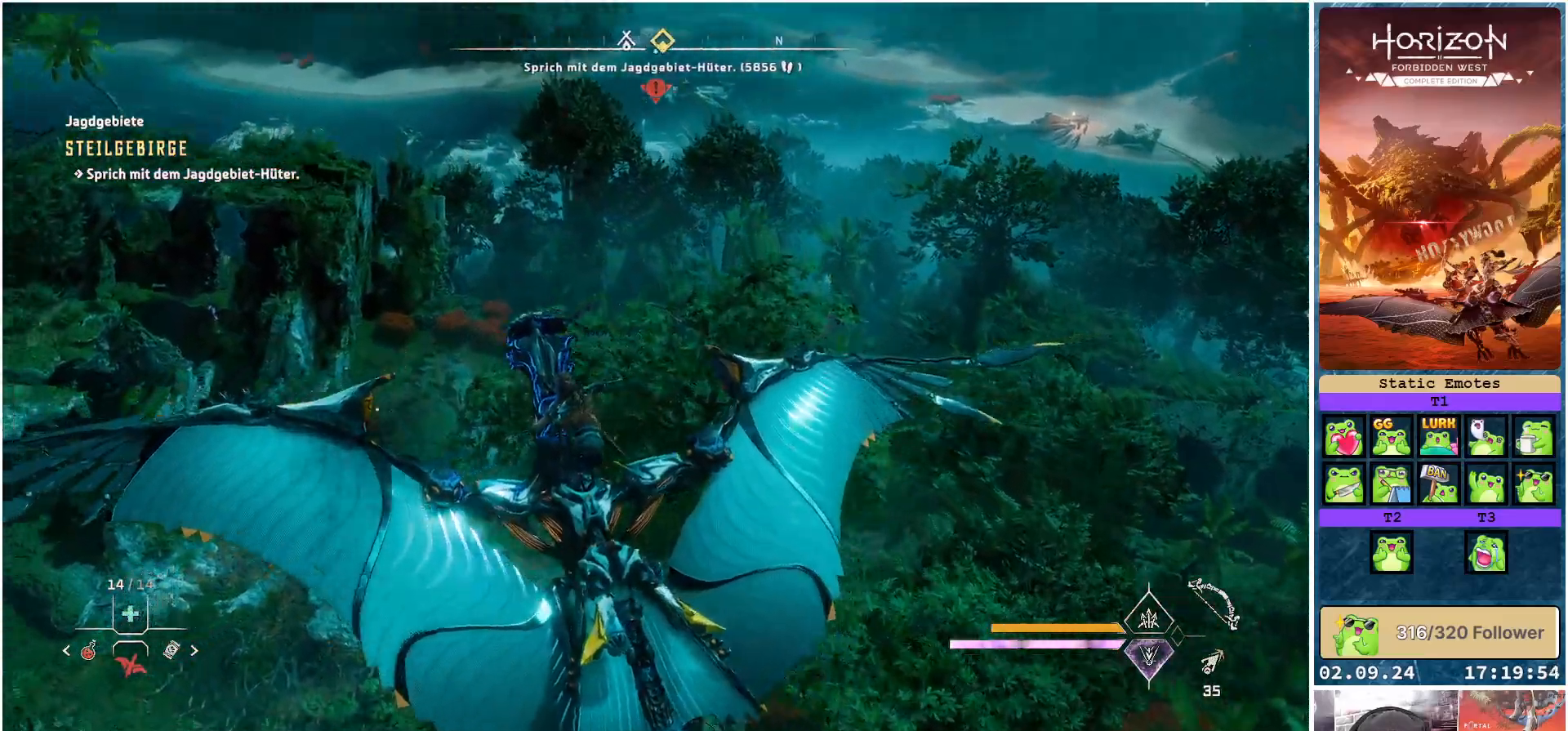
{"buttons": [], "left_stick": "center", "right_stick": "center", "events": [[333, "right_stick", "center"]]}
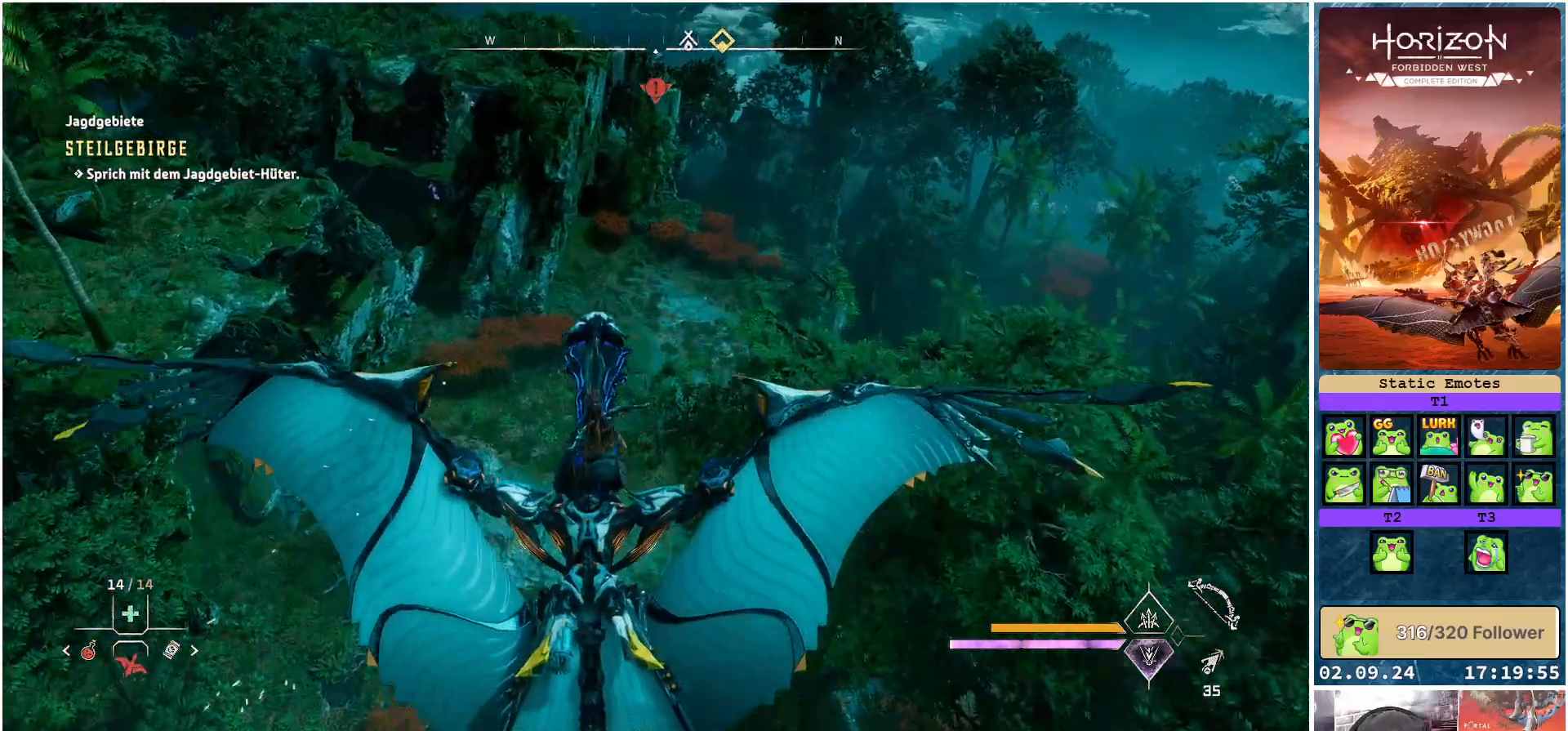
{"buttons": [], "left_stick": "left", "right_stick": "center", "events": [[233, "left_stick", "left"], [233, "right_stick", "left"], [417, "right_stick", "center"]]}
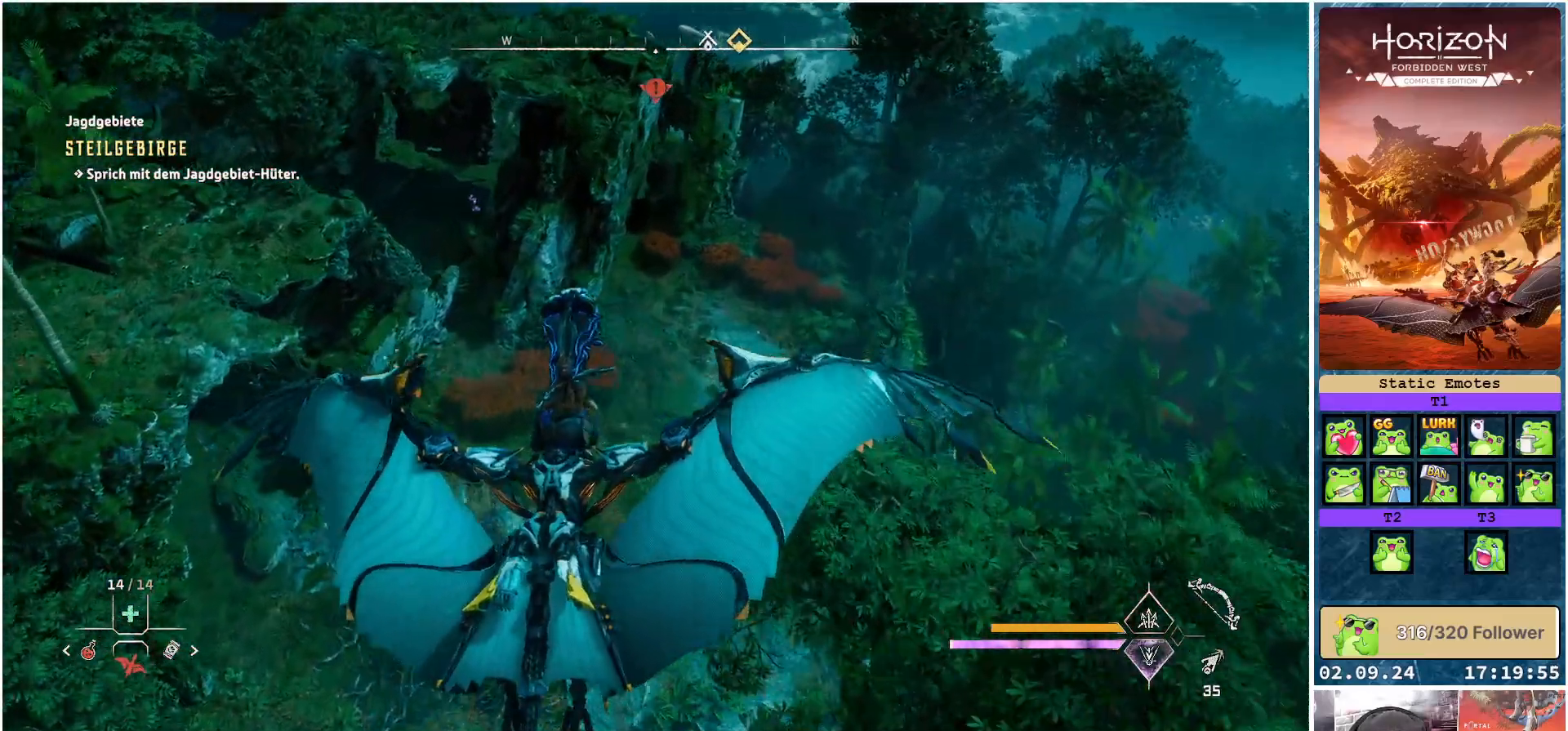
{"buttons": ["R3"], "left_stick": "center", "right_stick": "center", "events": [[83, "left_stick", "center"], [217, "R3", "down"]]}
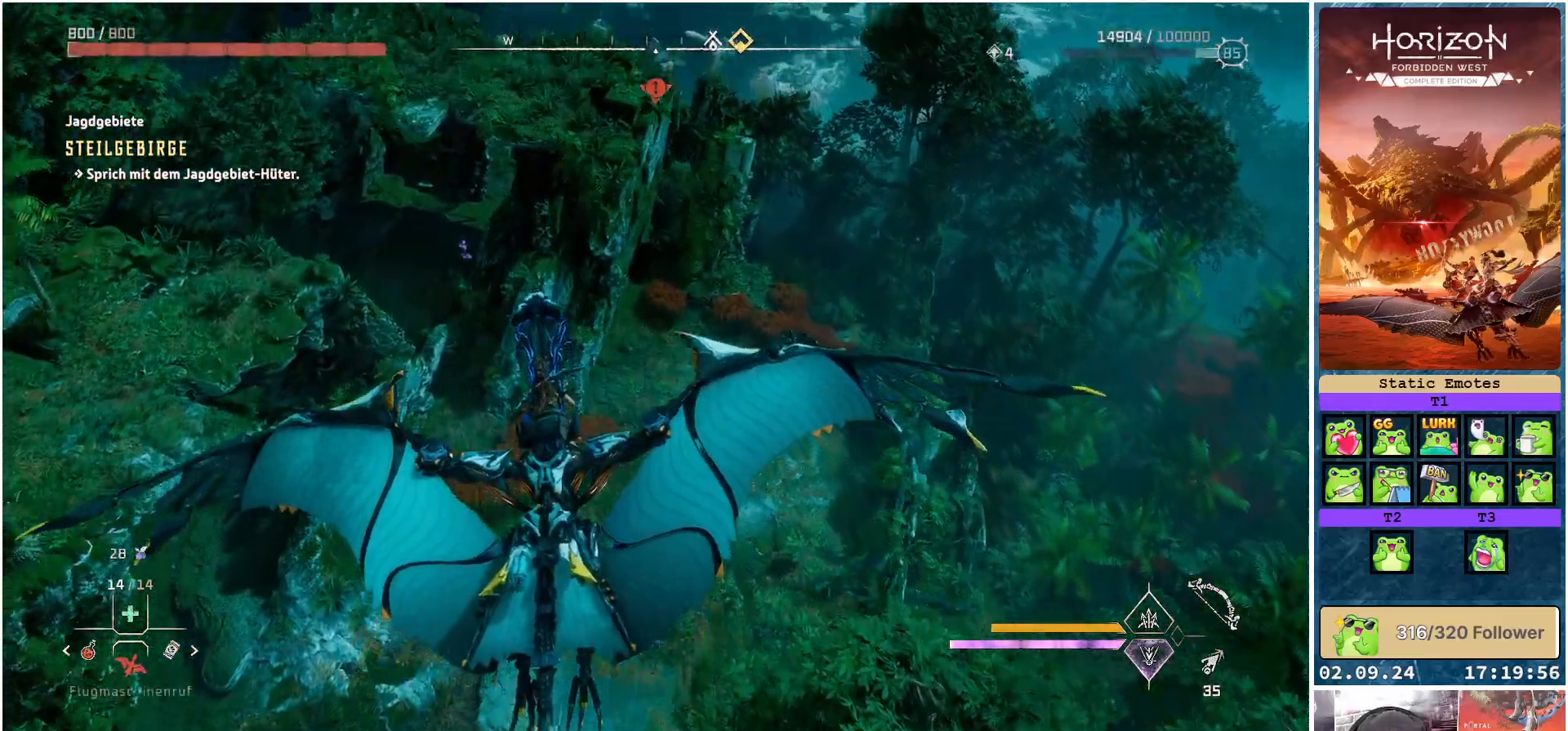
{"buttons": [], "left_stick": "center", "right_stick": "left", "events": [[267, "R3", "up"], [383, "right_stick", "left"]]}
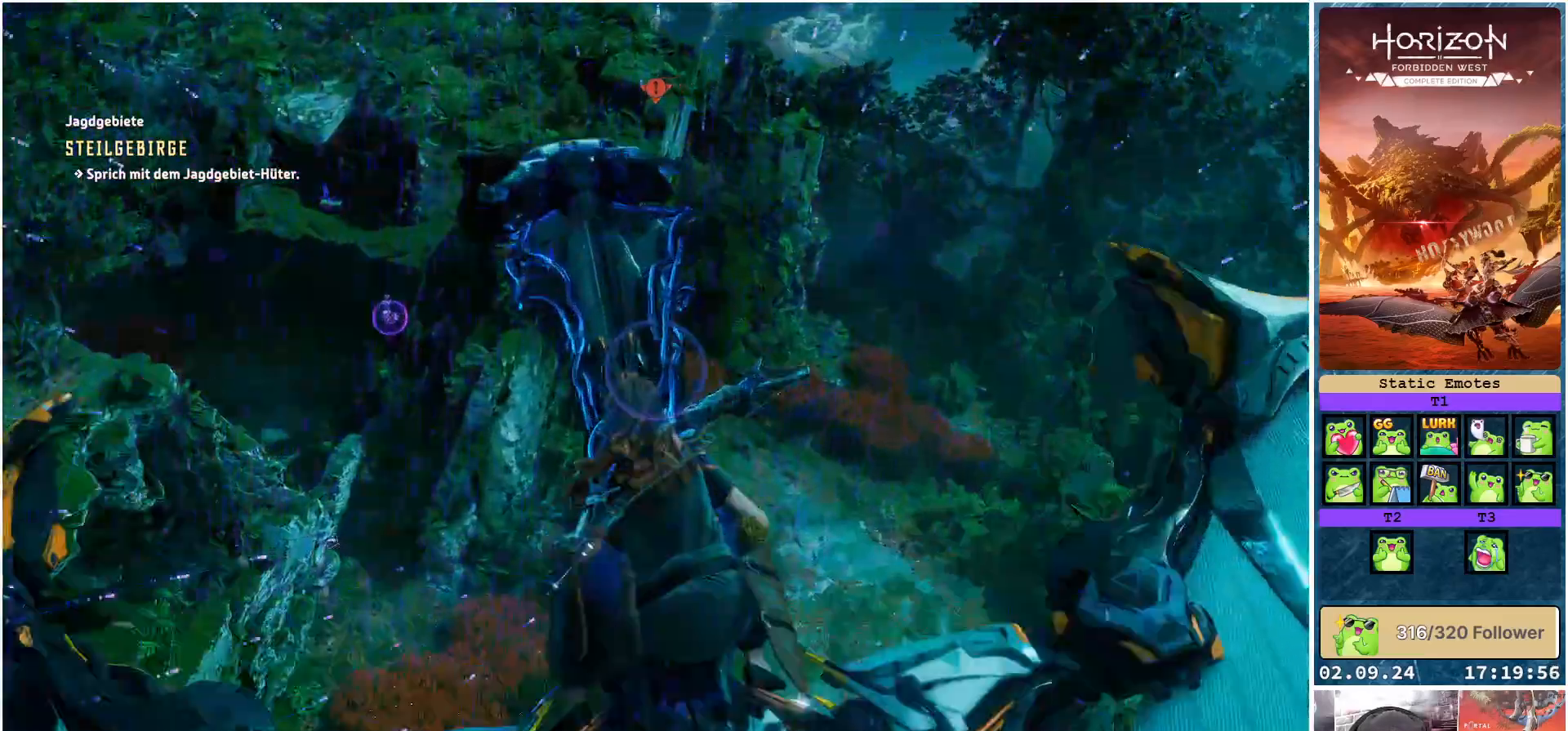
{"buttons": [], "left_stick": "center", "right_stick": "left", "events": []}
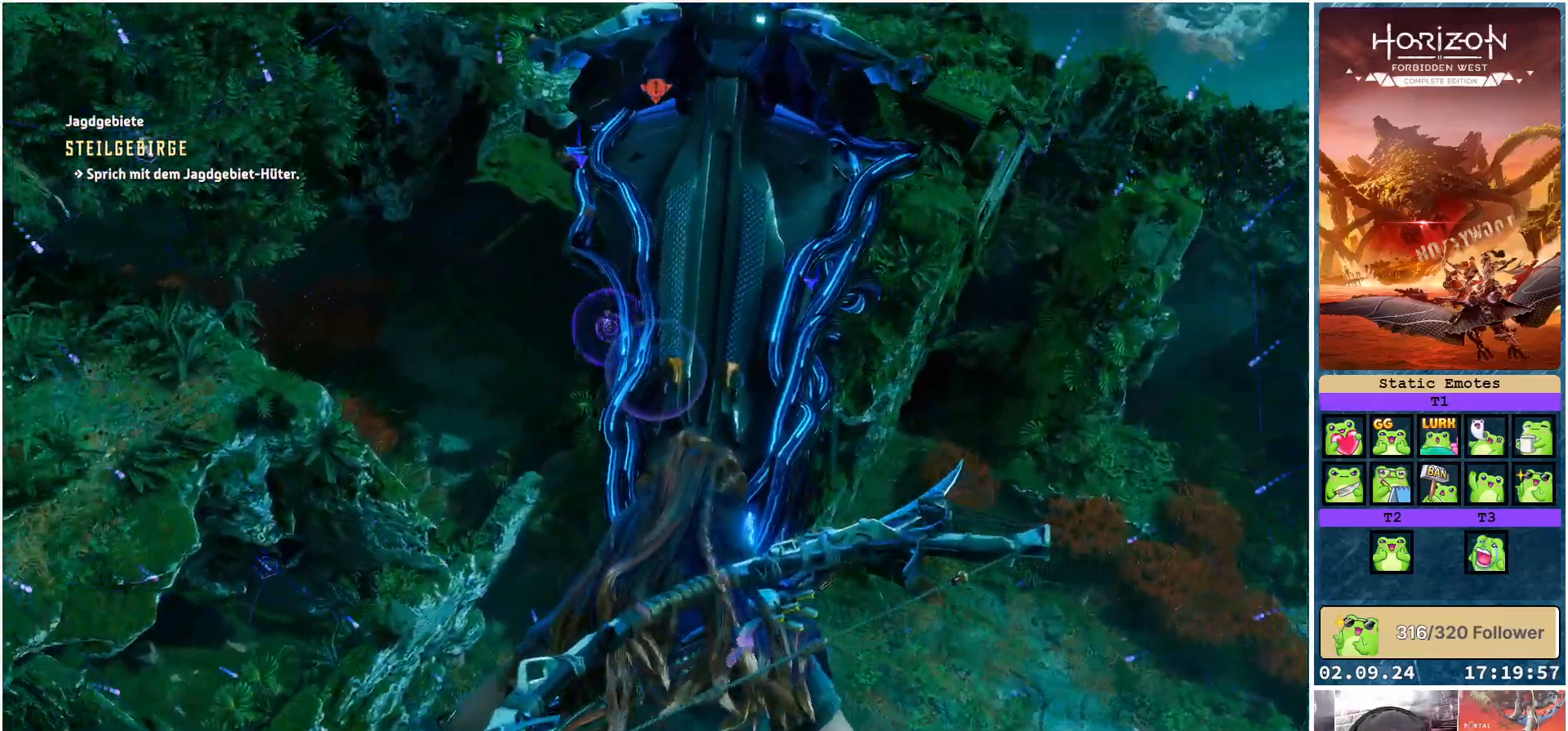
{"buttons": [], "left_stick": "center", "right_stick": "down-left", "events": [[117, "right_stick", "center"], [417, "right_stick", "down-left"]]}
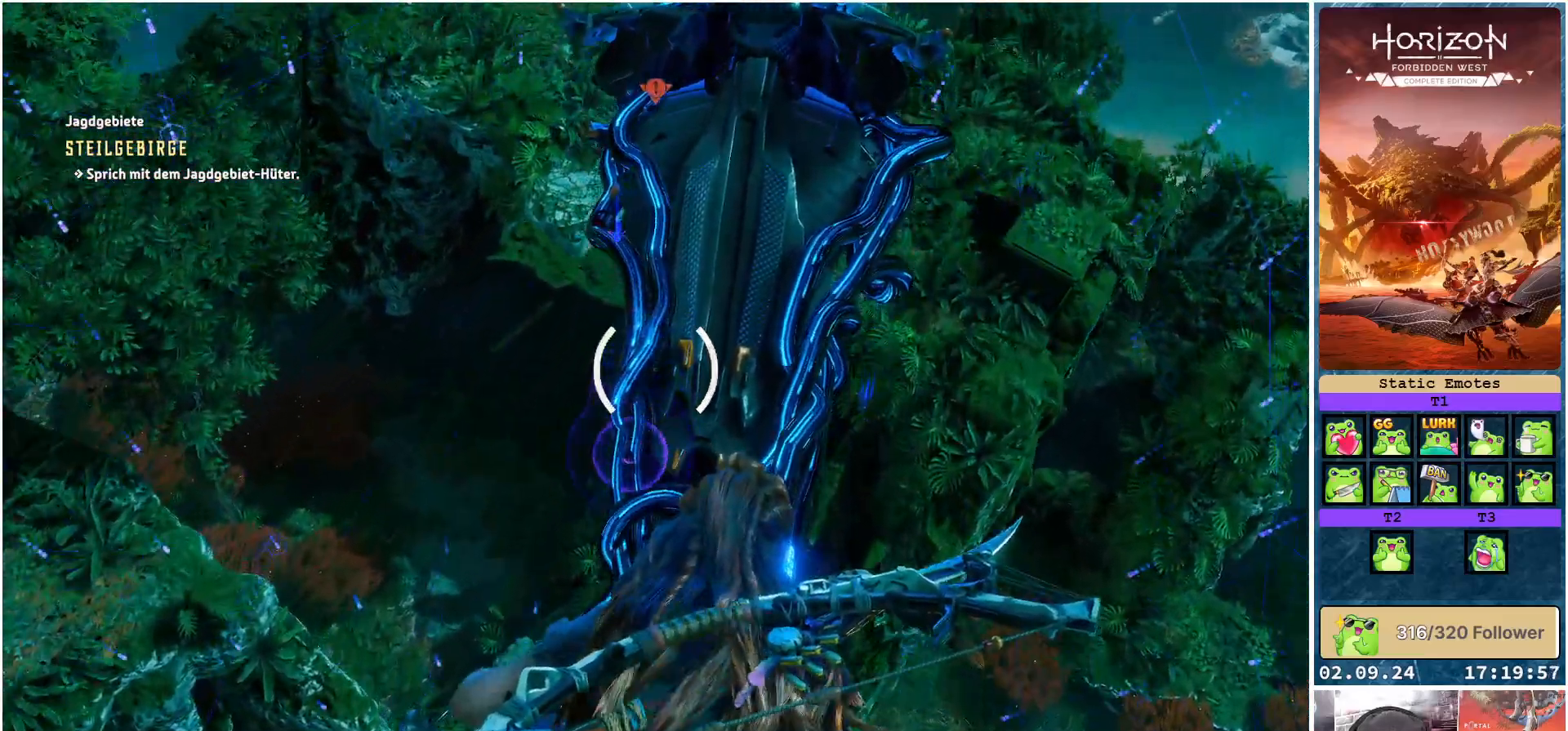
{"buttons": [], "left_stick": "center", "right_stick": "center", "events": [[217, "right_stick", "down"], [433, "right_stick", "center"]]}
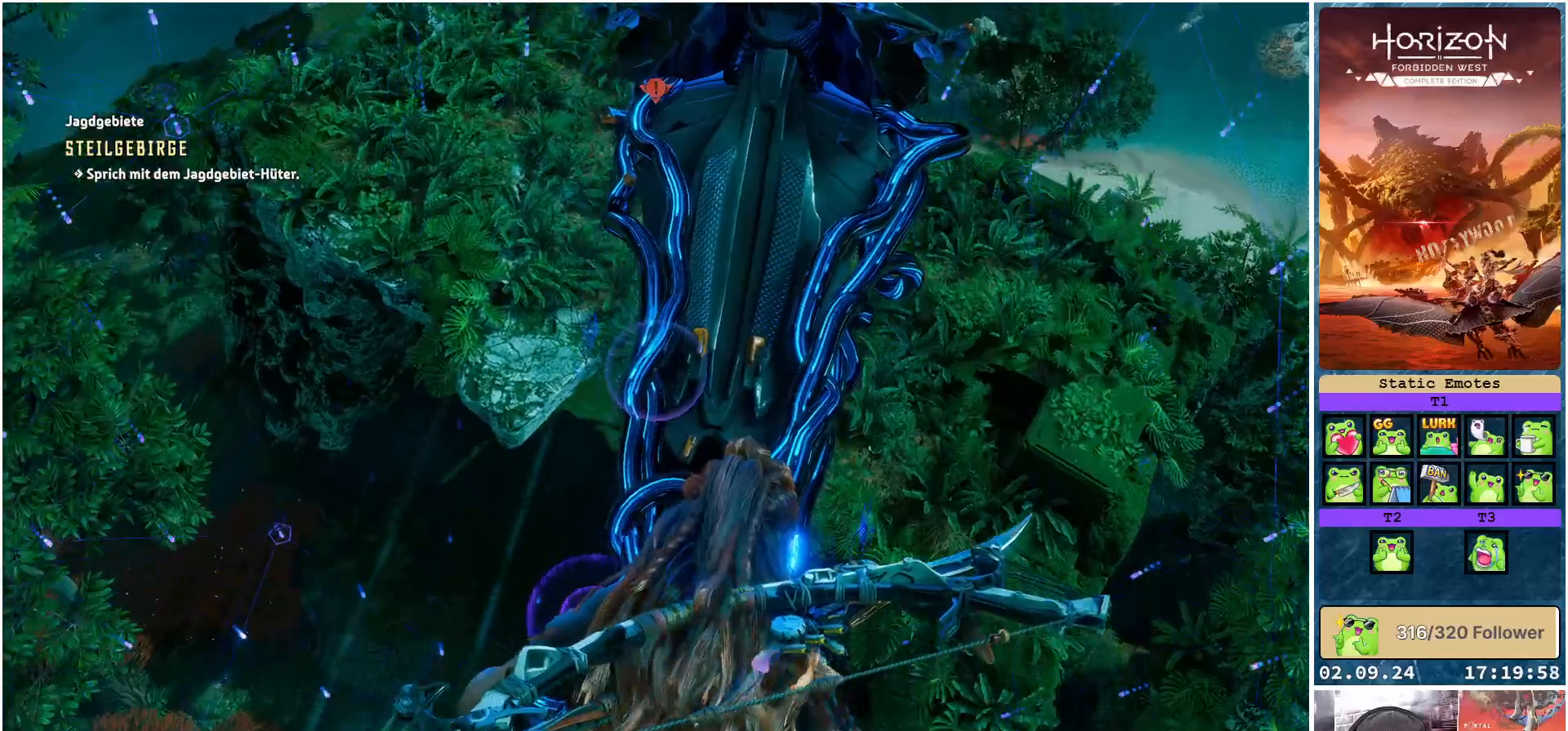
{"buttons": [], "left_stick": "center", "right_stick": "down-right", "events": [[17, "right_stick", "down-right"], [200, "R3", "down"], [233, "right_stick", "down-left"], [300, "R3", "up"], [450, "right_stick", "down-right"]]}
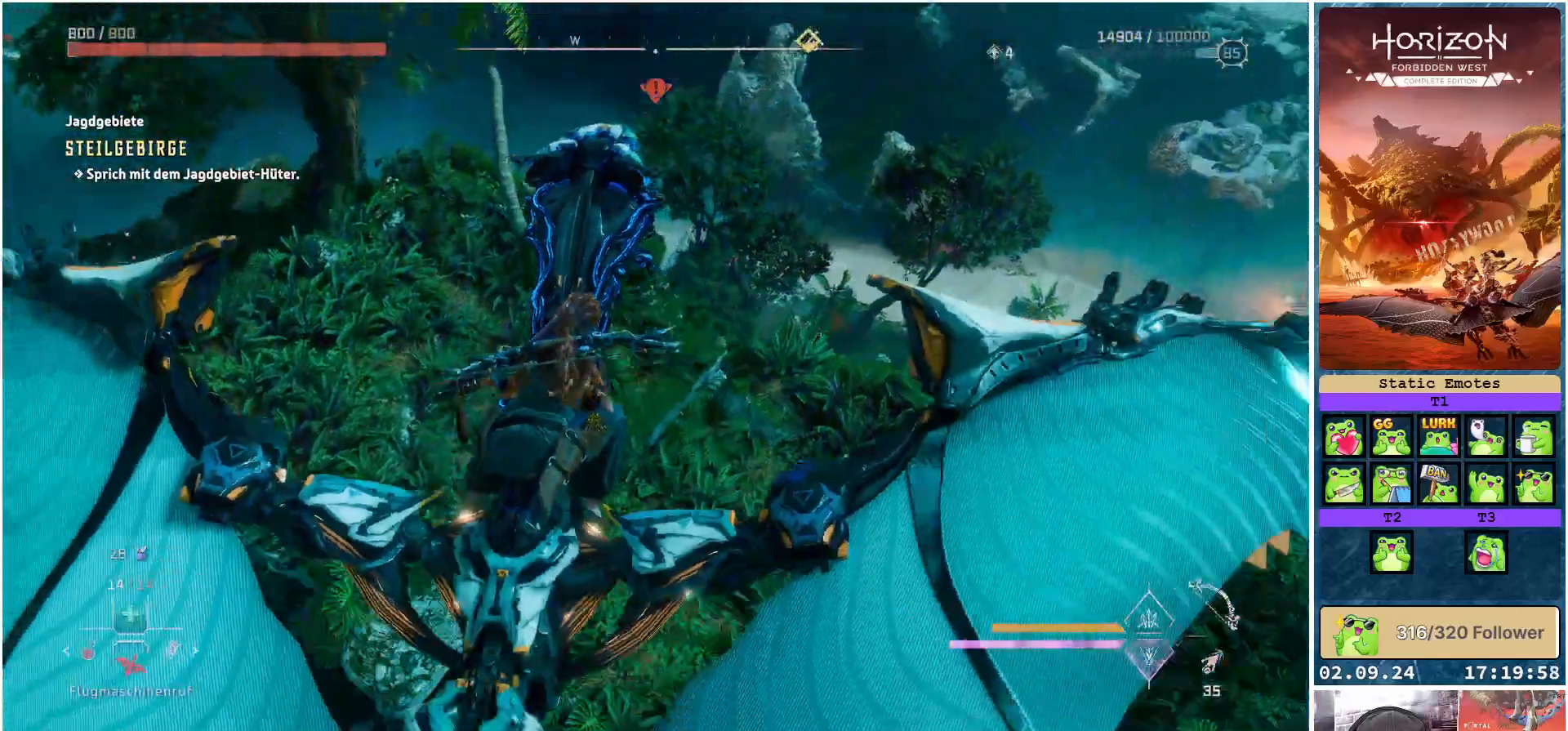
{"buttons": [], "left_stick": "left", "right_stick": "down-right", "events": [[83, "left_stick", "left"]]}
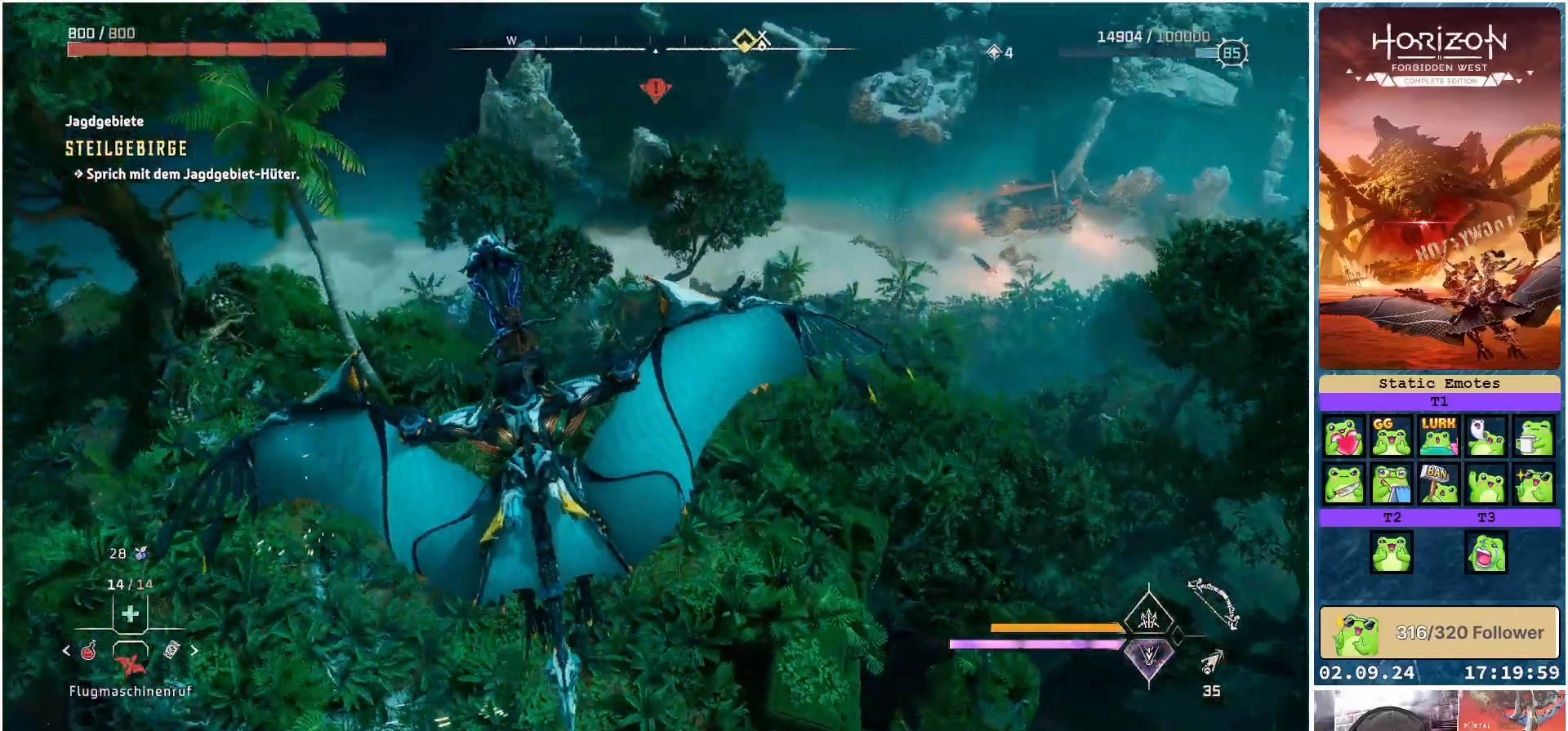
{"buttons": [], "left_stick": "center", "right_stick": "down-right", "events": [[217, "left_stick", "up-left"], [383, "left_stick", "center"]]}
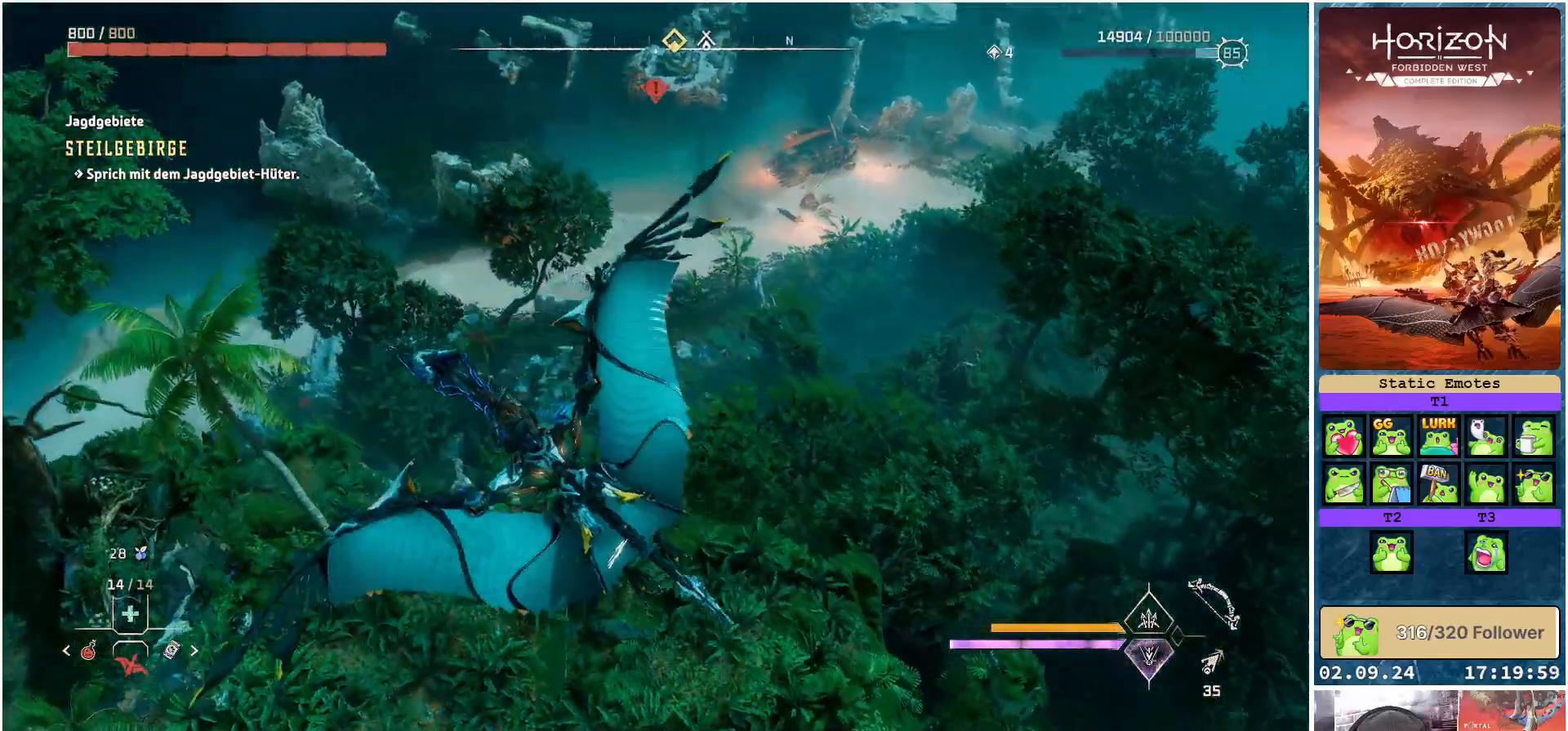
{"buttons": [], "left_stick": "right", "right_stick": "right", "events": [[350, "left_stick", "right"], [400, "right_stick", "right"]]}
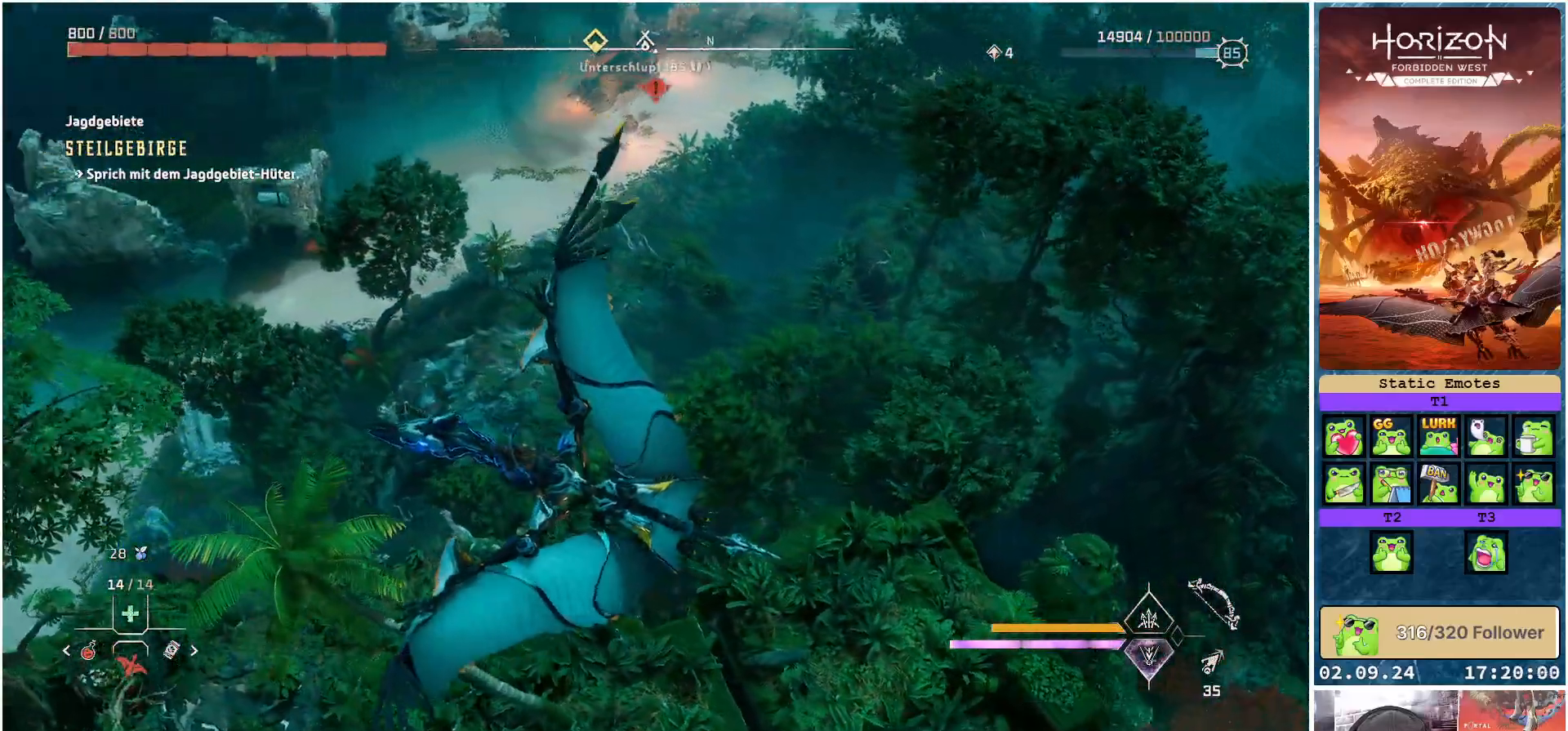
{"buttons": [], "left_stick": "right", "right_stick": "right", "events": []}
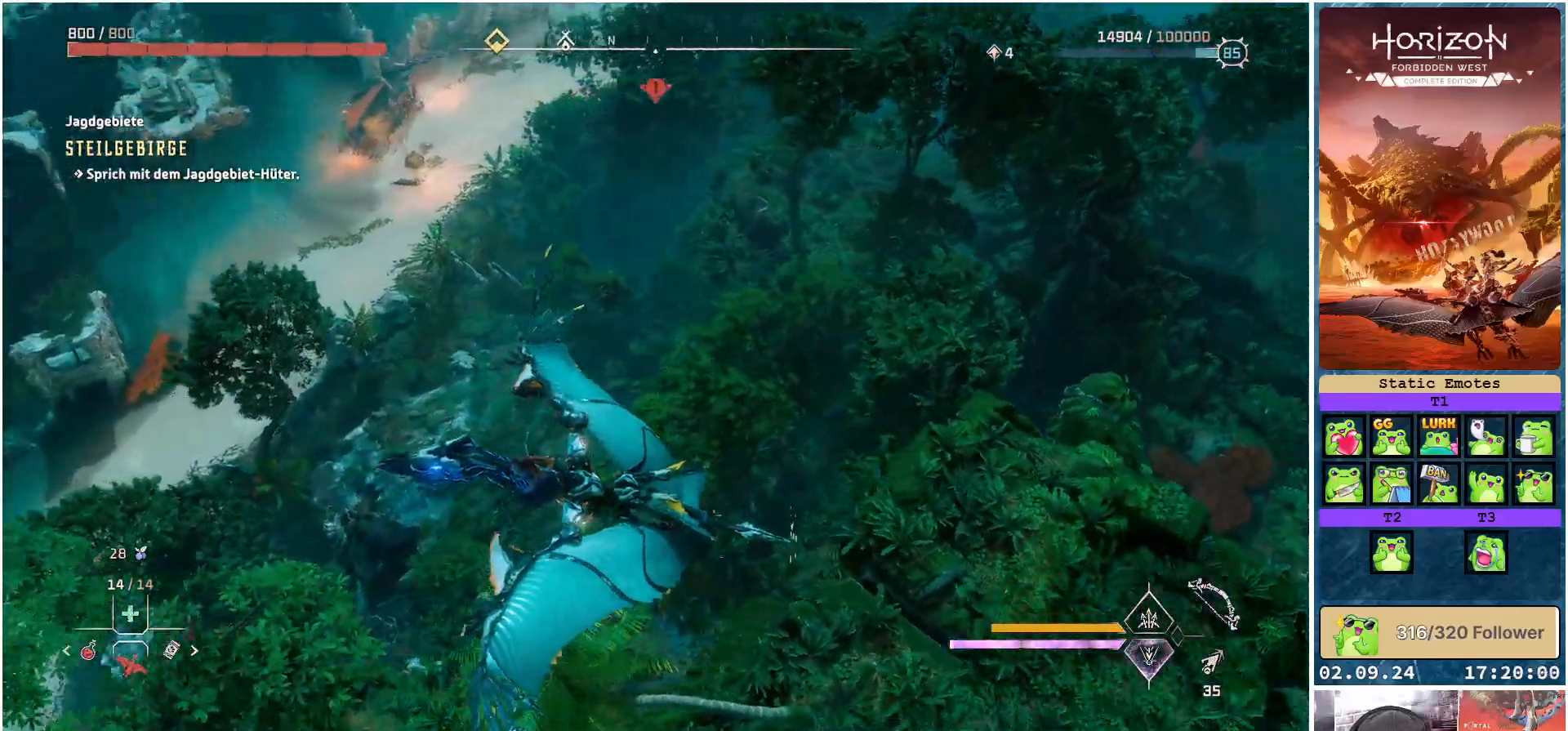
{"buttons": ["B"], "left_stick": "right", "right_stick": "center", "events": [[250, "right_stick", "center"], [467, "B", "down"]]}
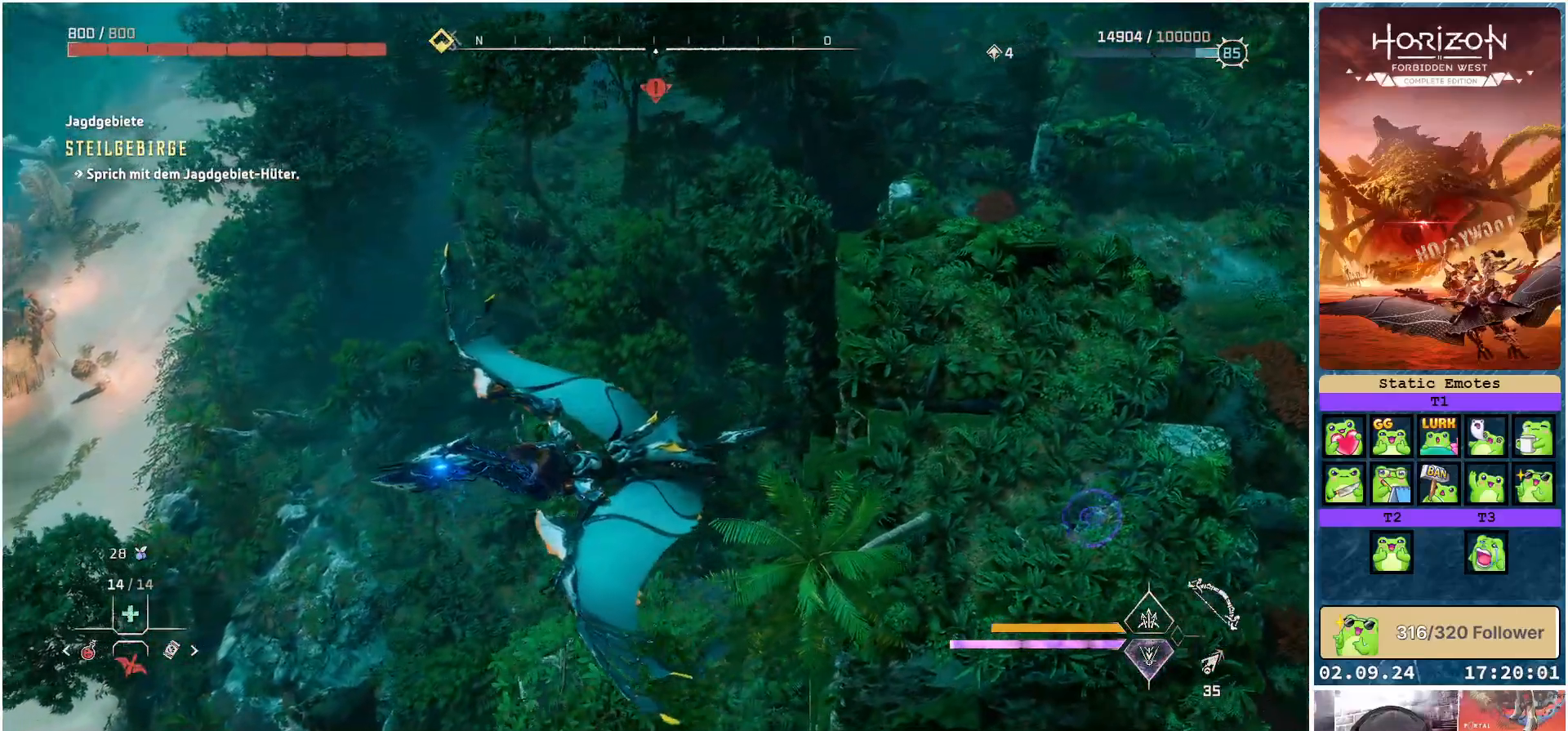
{"buttons": ["B"], "left_stick": "center", "right_stick": "center", "events": [[83, "left_stick", "down-right"], [350, "left_stick", "center"]]}
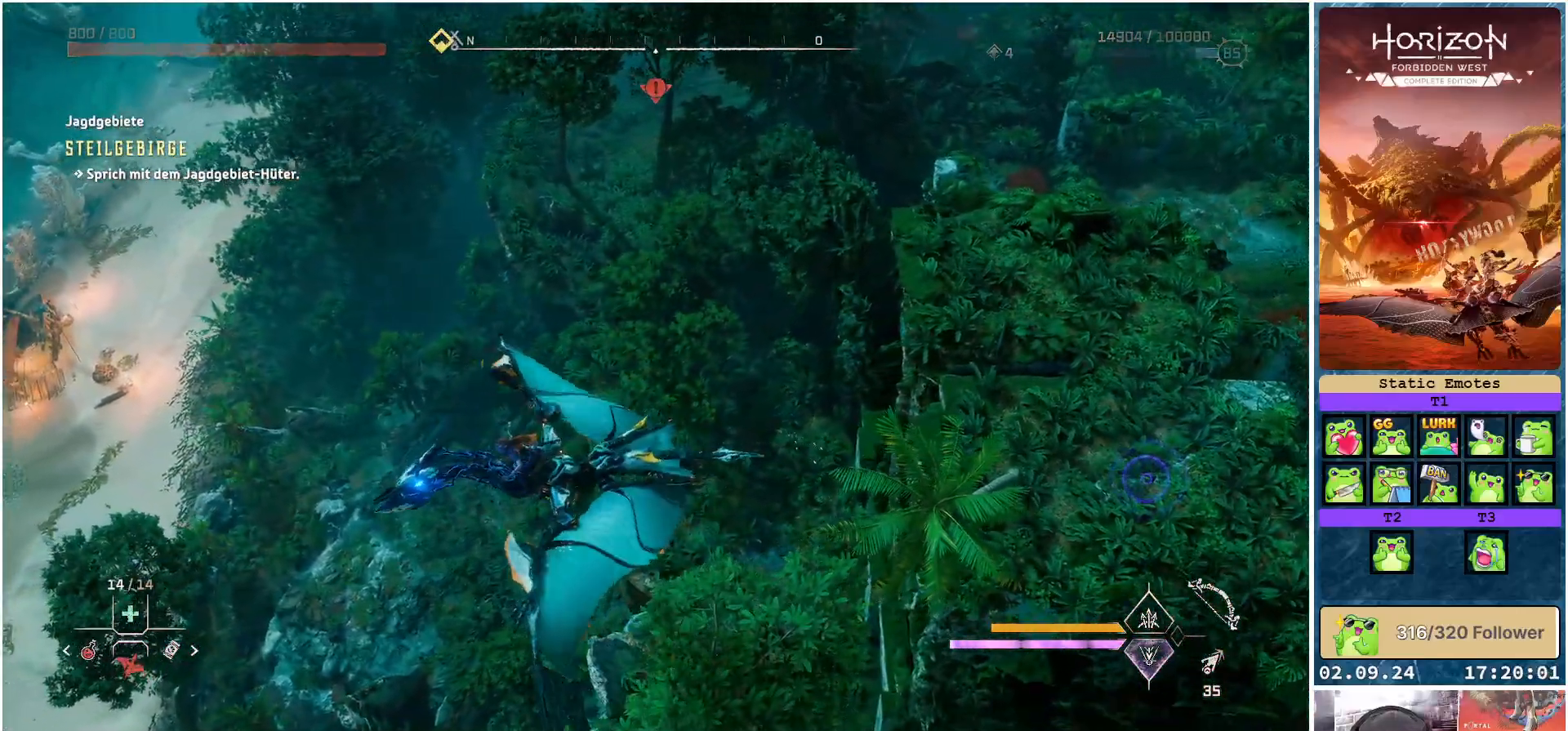
{"buttons": [], "left_stick": "center", "right_stick": "left", "events": [[167, "B", "up"], [450, "right_stick", "left"]]}
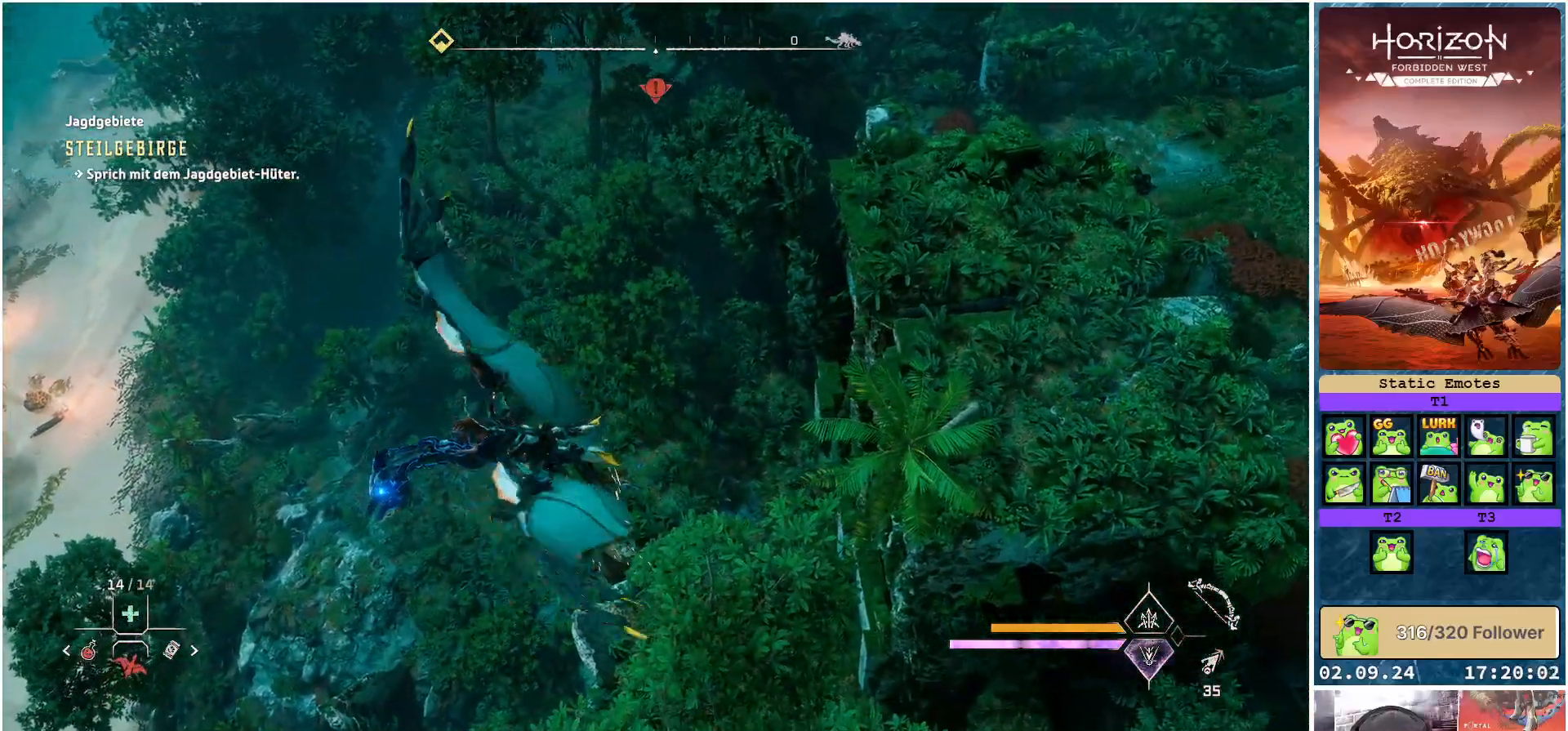
{"buttons": [], "left_stick": "center", "right_stick": "center", "events": [[383, "right_stick", "center"]]}
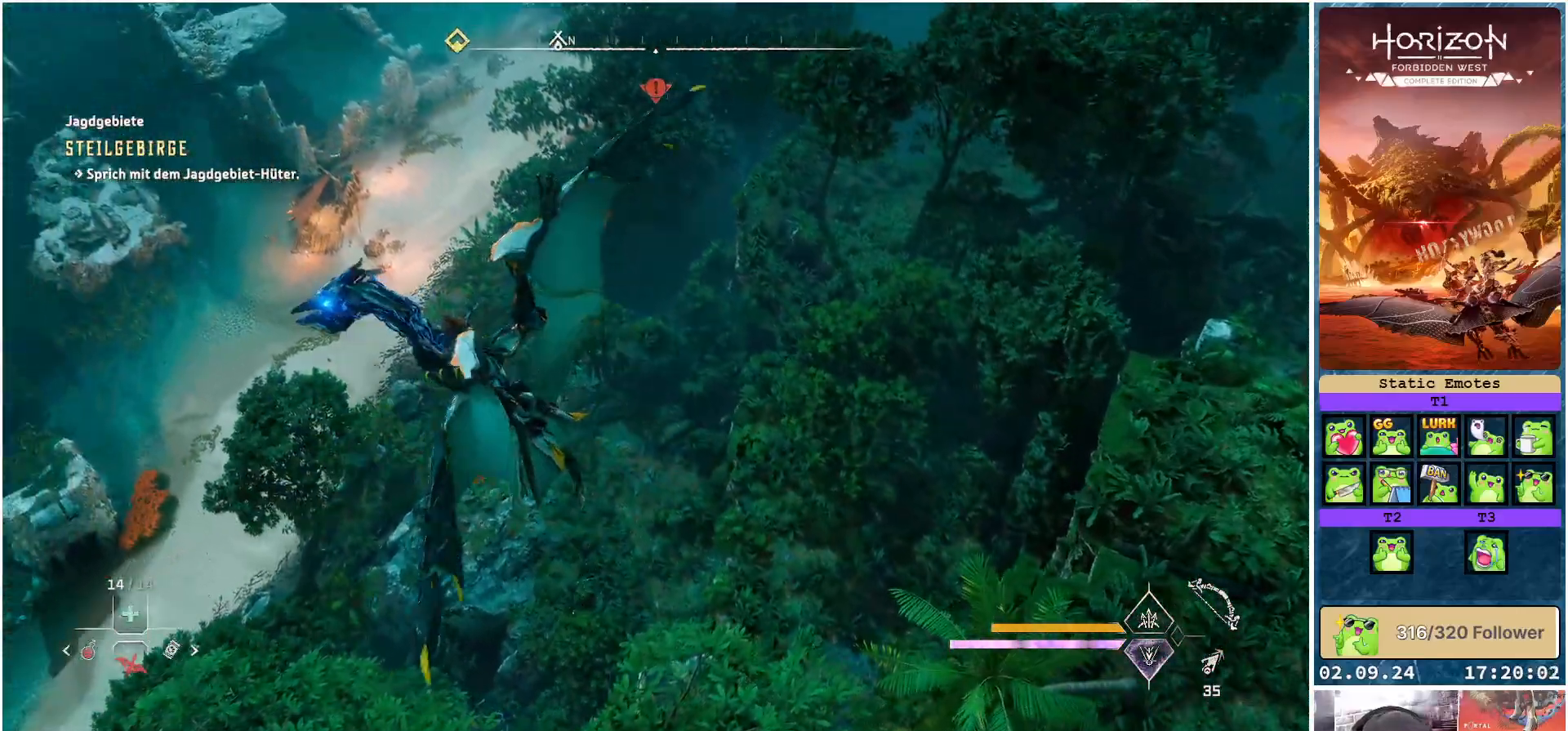
{"buttons": [], "left_stick": "center", "right_stick": "center", "events": []}
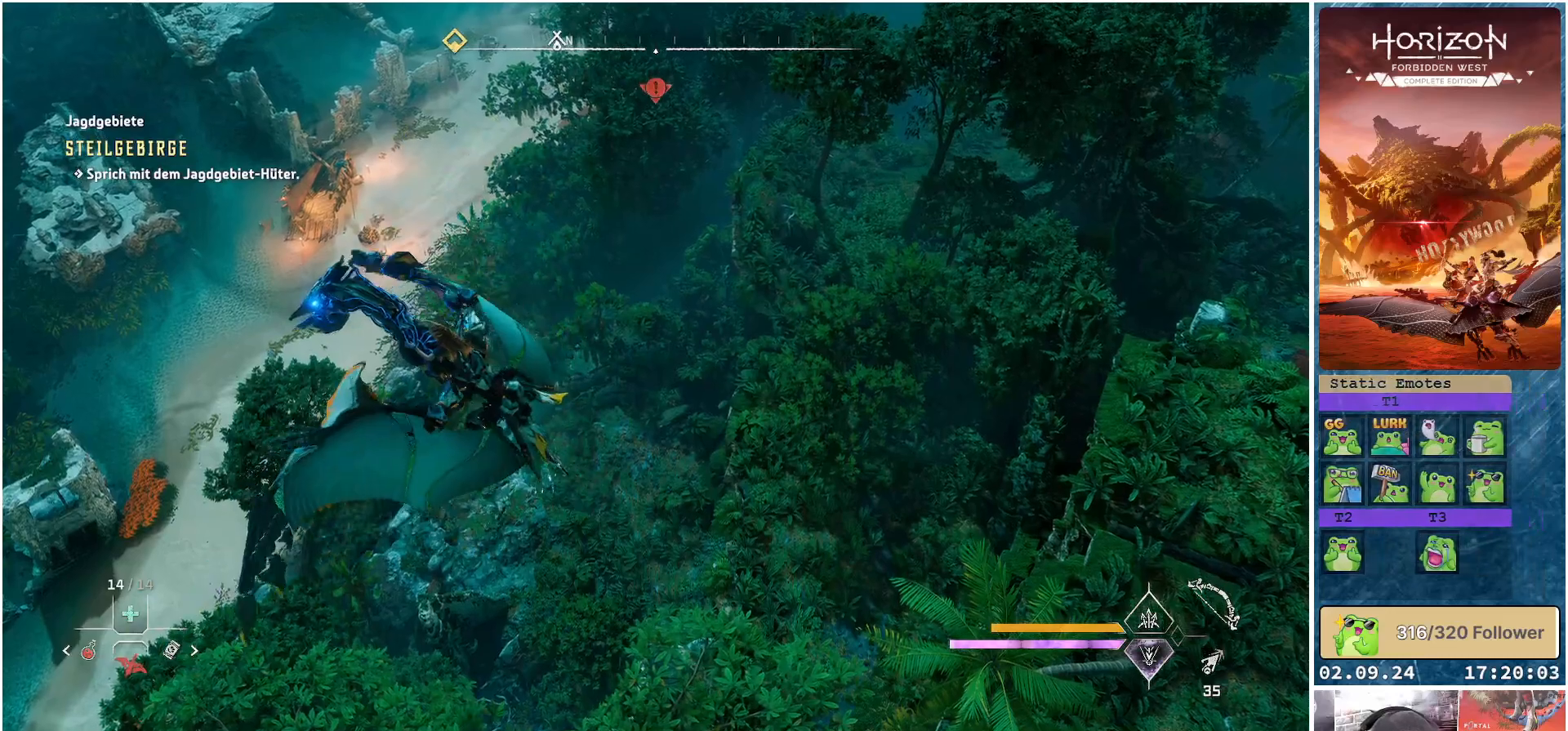
{"buttons": [], "left_stick": "center", "right_stick": "center", "events": []}
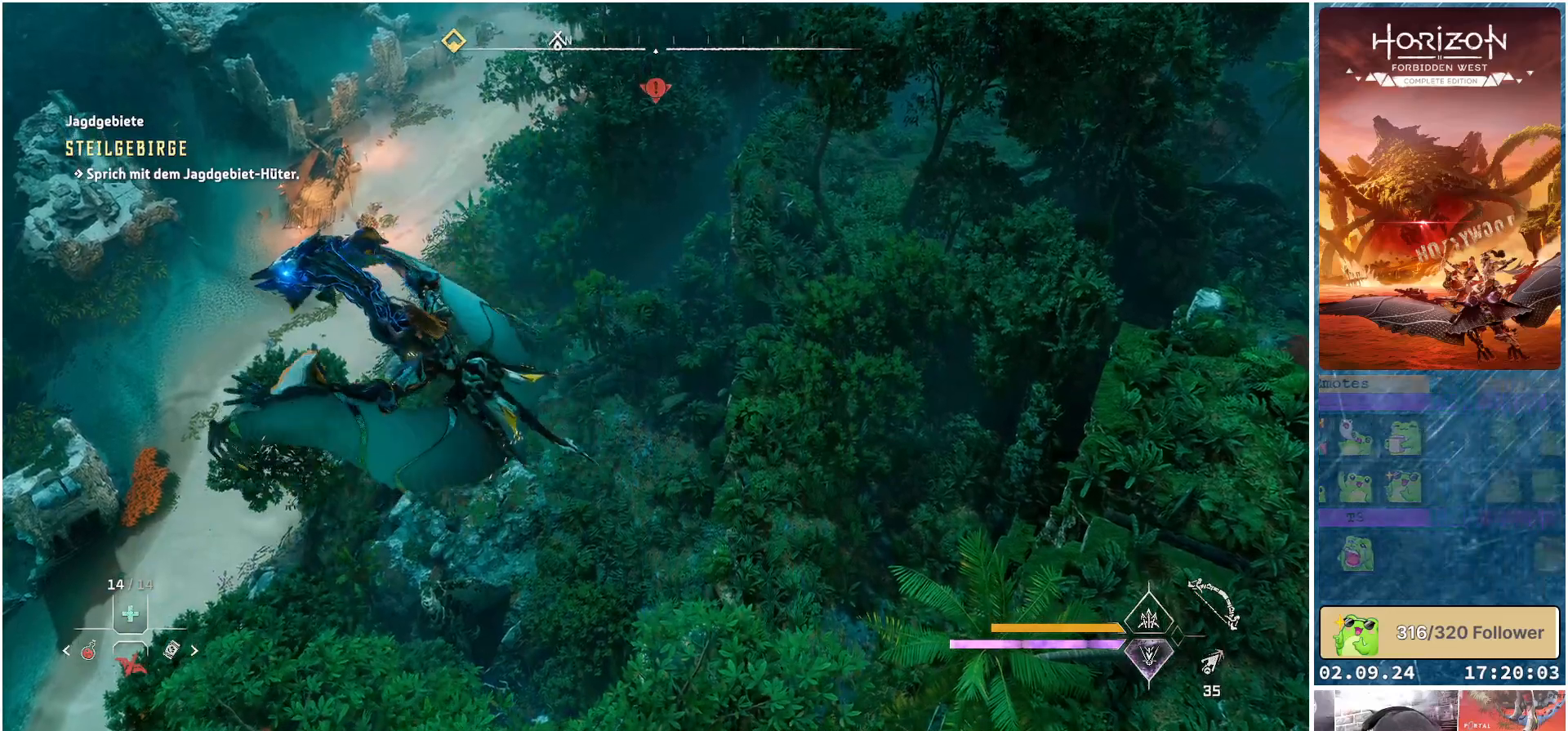
{"buttons": [], "left_stick": "center", "right_stick": "center", "events": []}